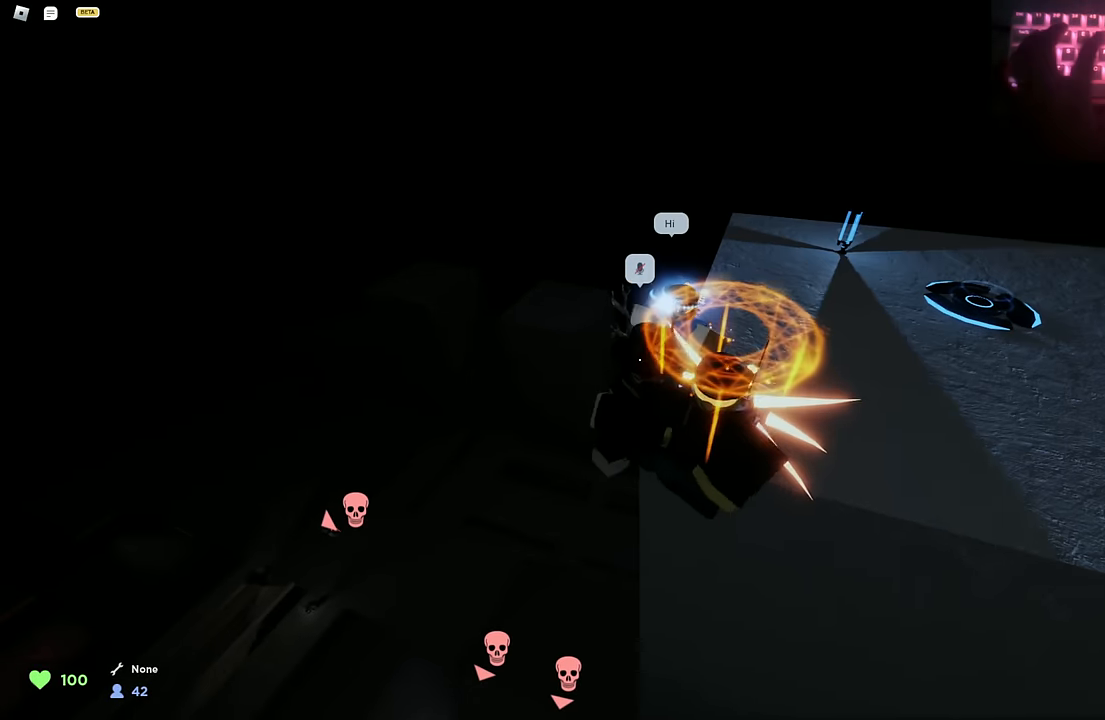
Gameplay with keyboard; each line is a JSON object with the keys held at the frame after it. "events" lists presses ("down") and releases ("up") of "a", "ctrl", "d", "s", "space" and "w" between this image and that frame as [ms after this image, input, new state], when the widget could be followed in between. No other keys are recorded. Mouse input is not recorded.
{"keys": ["d", "w"], "events": [[333, "w", "down"], [500, "d", "down"]]}
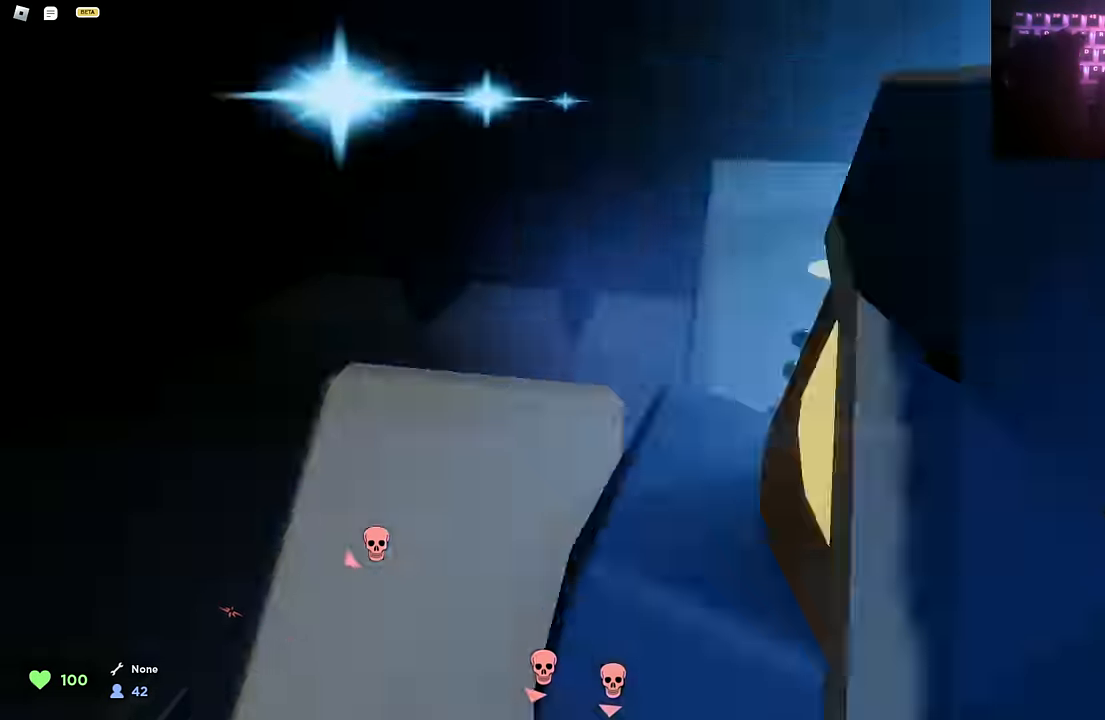
{"keys": ["d", "space", "w"], "events": [[250, "d", "up"], [350, "space", "down"], [433, "d", "down"]]}
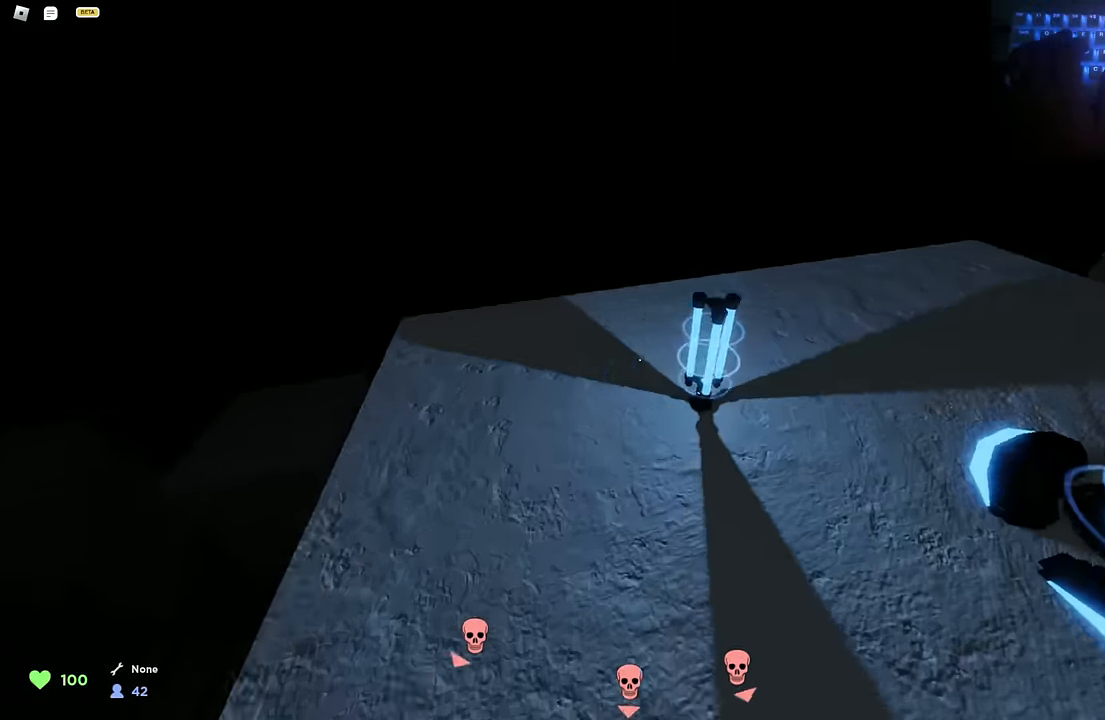
{"keys": ["space"], "events": [[300, "d", "up"], [350, "d", "down"], [483, "d", "up"], [483, "w", "up"]]}
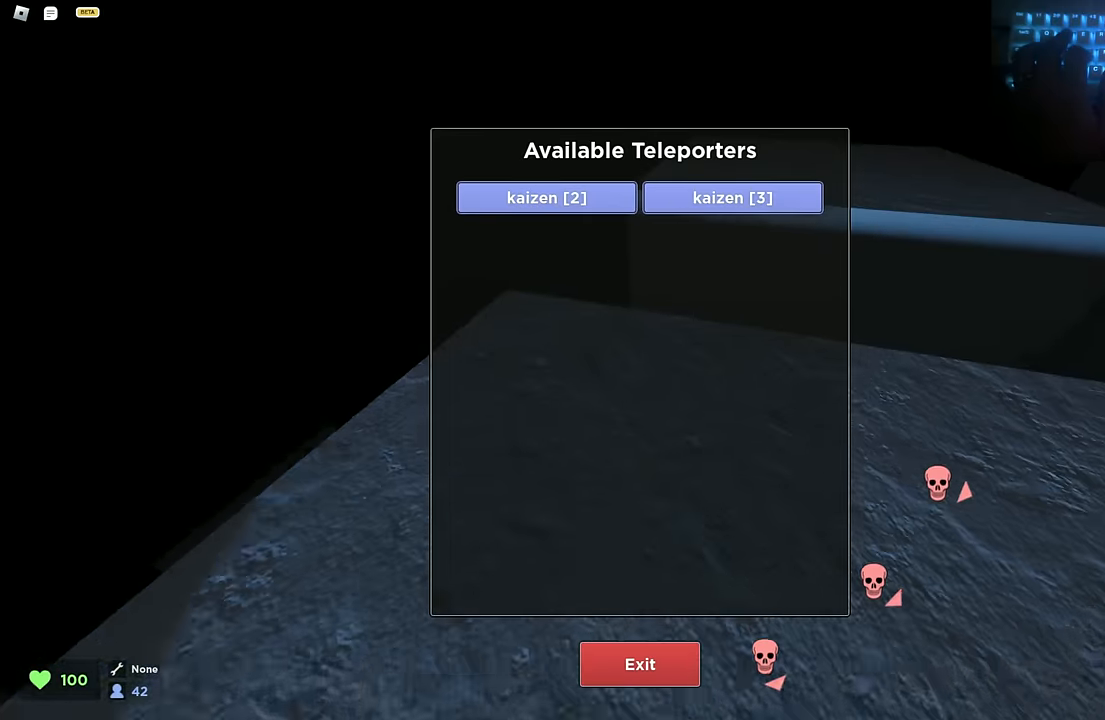
{"keys": ["space"], "events": [[183, "s", "down"], [367, "s", "up"]]}
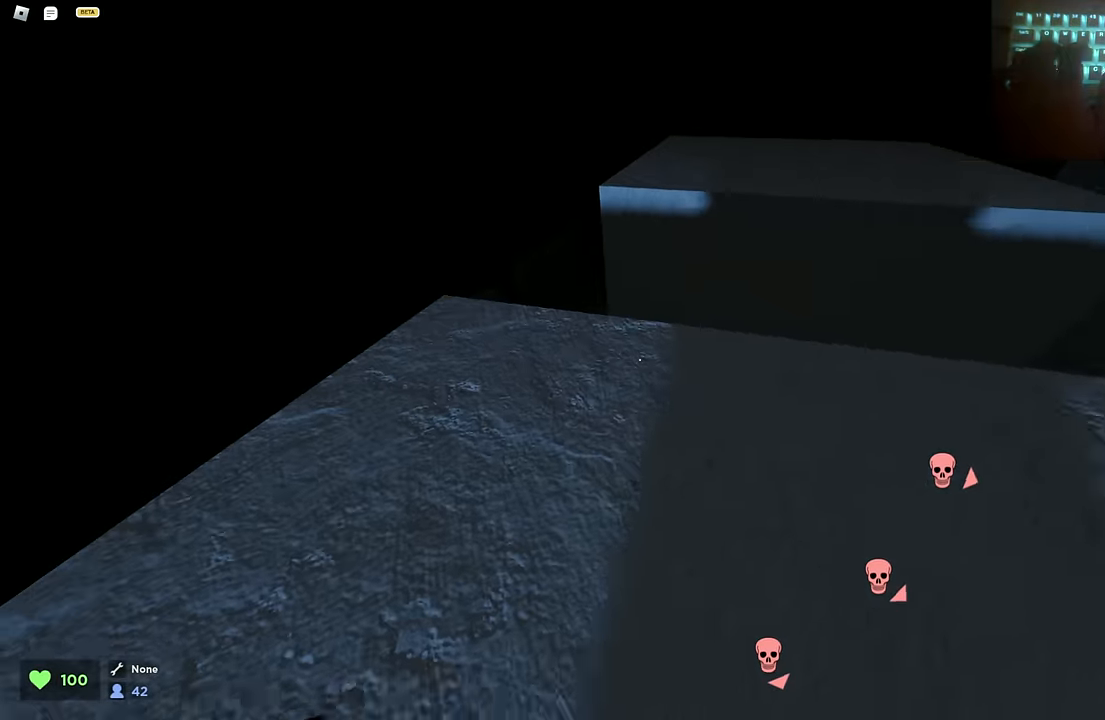
{"keys": ["space"], "events": [[17, "d", "down"], [100, "w", "down"], [300, "w", "up"], [467, "d", "up"]]}
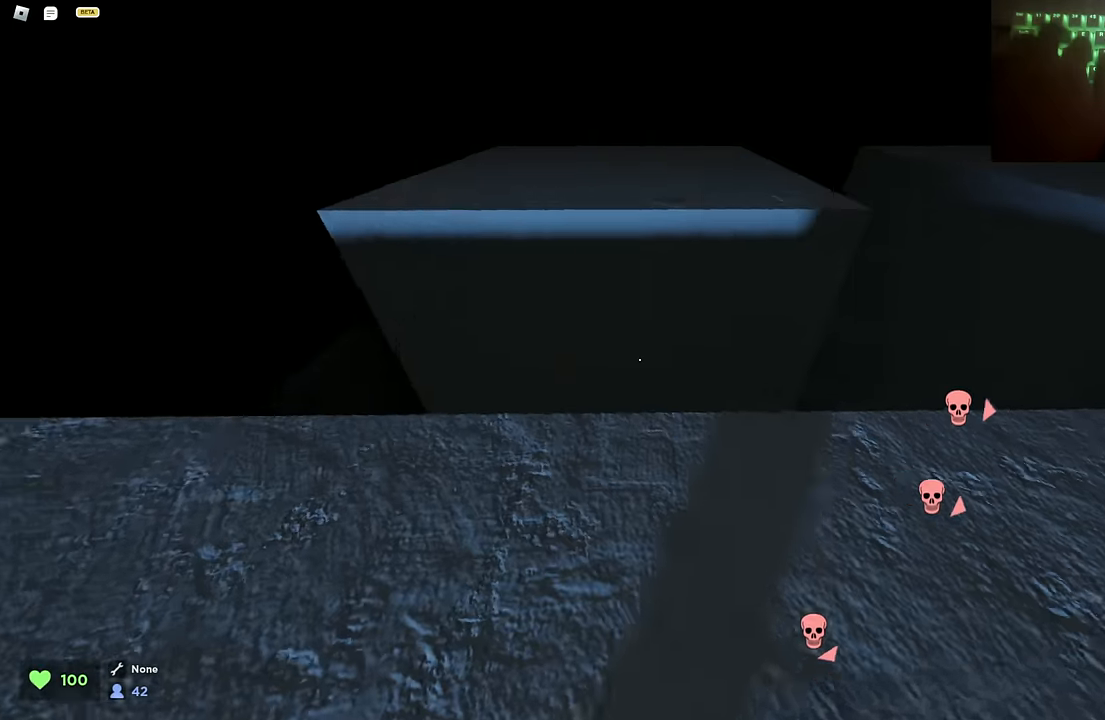
{"keys": ["a", "s", "space"], "events": [[217, "s", "down"], [400, "a", "down"]]}
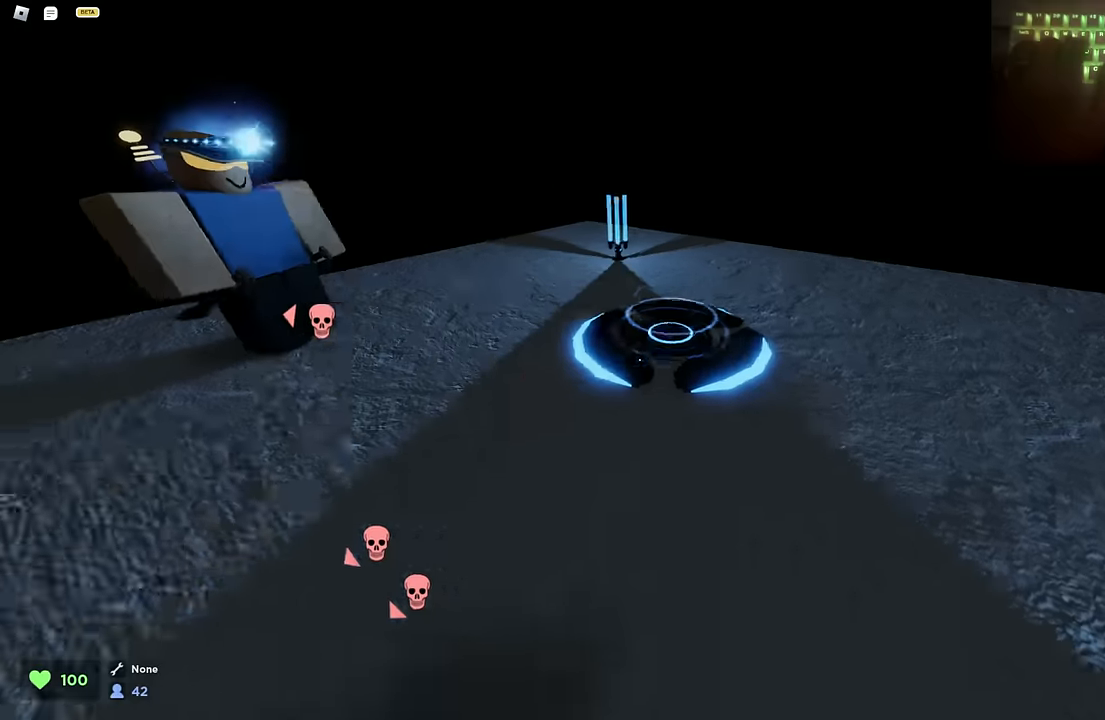
{"keys": ["space", "w"], "events": [[50, "s", "up"], [100, "a", "up"], [267, "w", "down"]]}
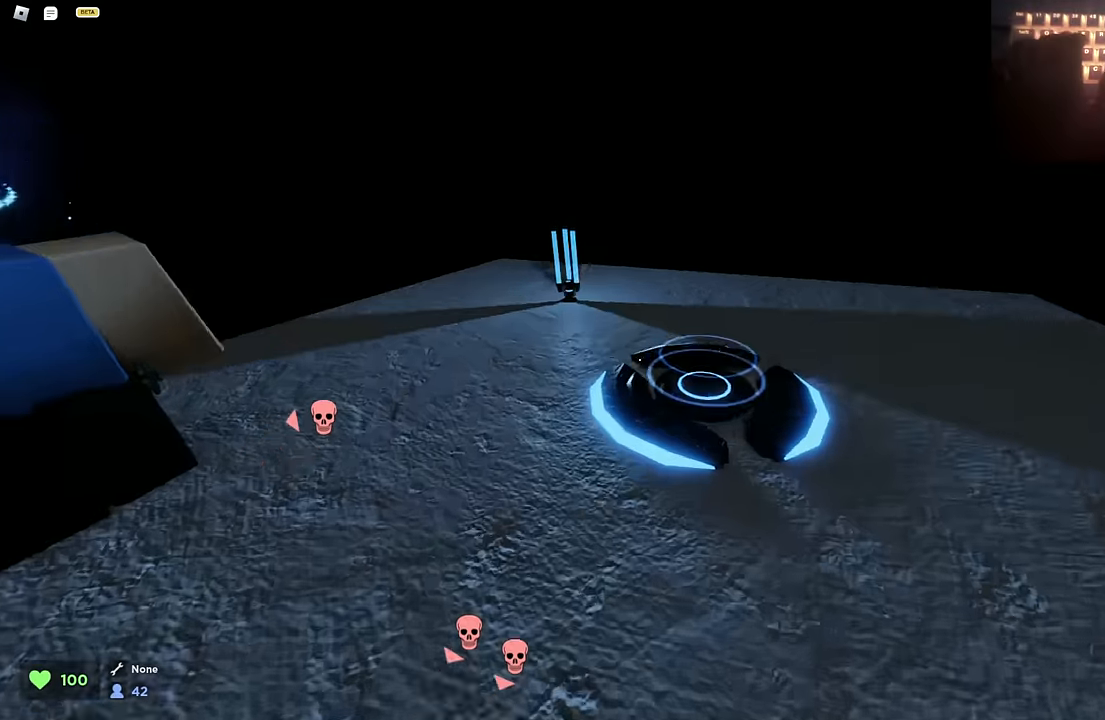
{"keys": ["space"], "events": [[117, "w", "up"]]}
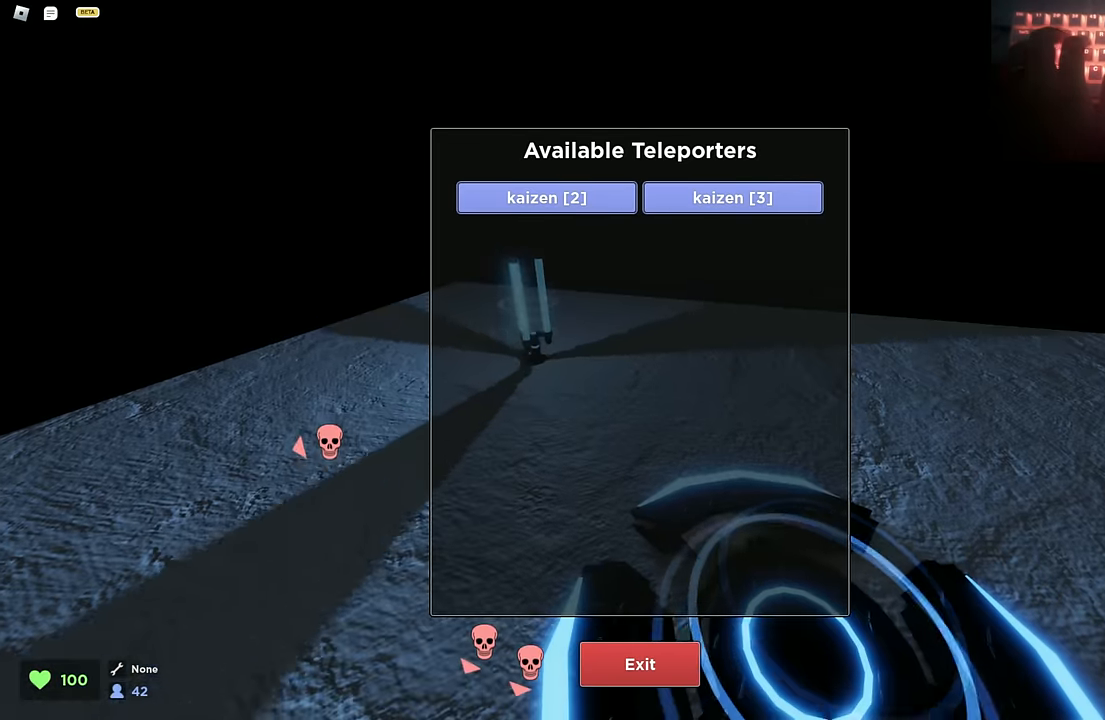
{"keys": ["space"], "events": []}
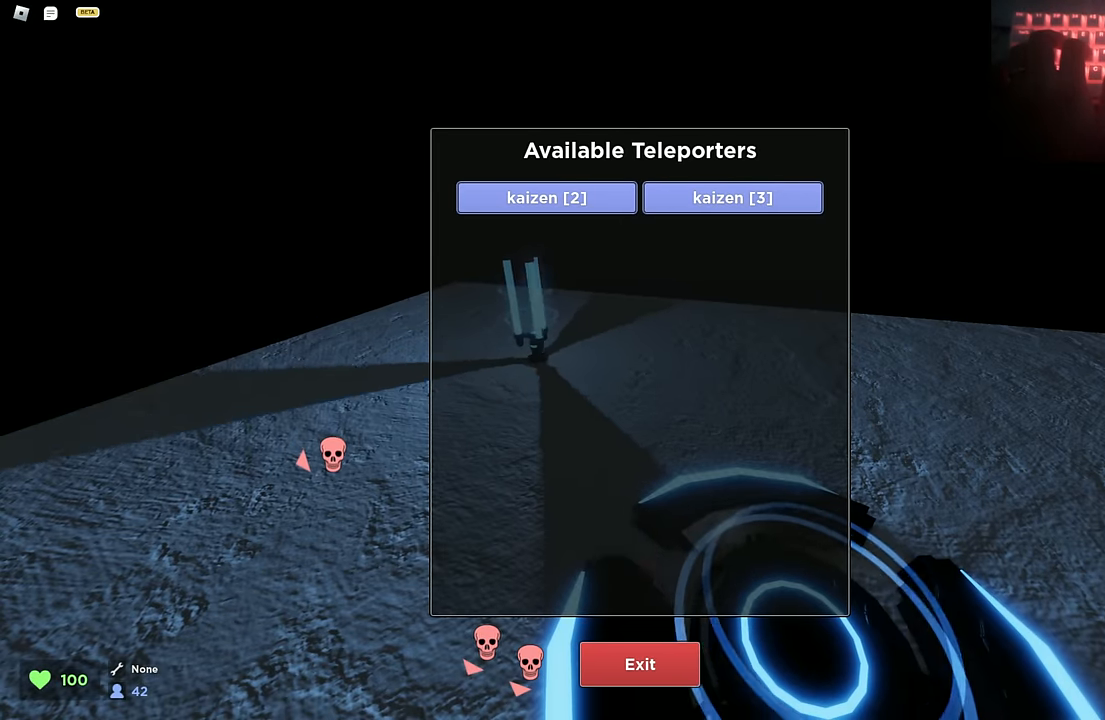
{"keys": ["space"], "events": []}
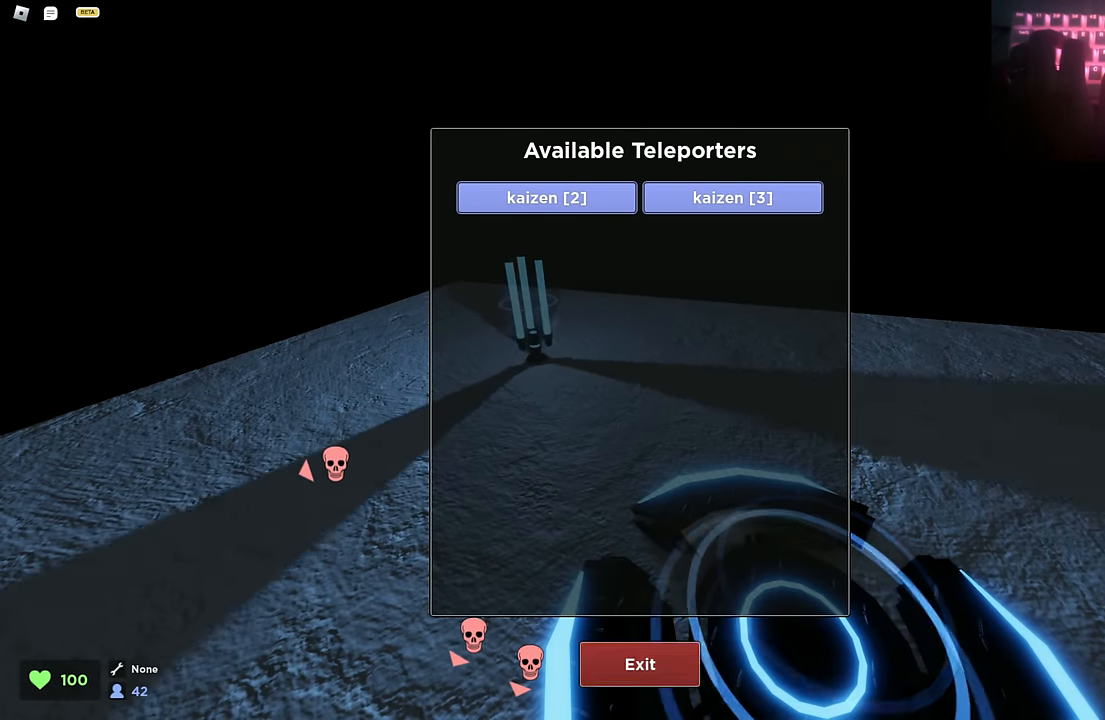
{"keys": ["space"], "events": []}
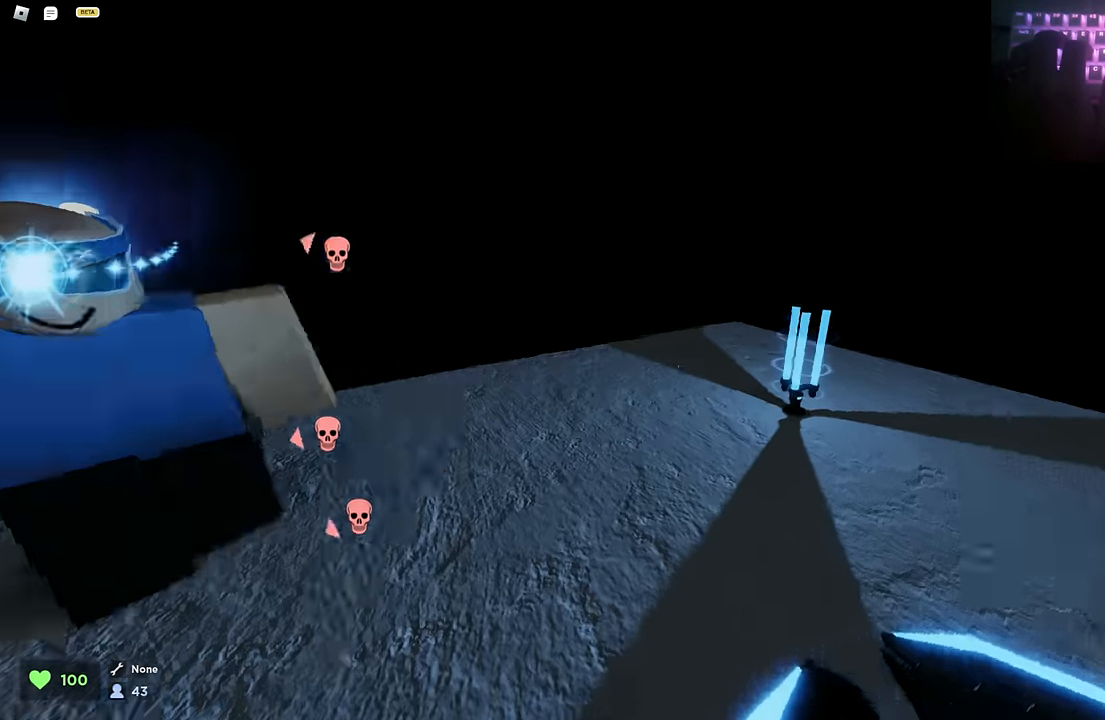
{"keys": ["space"], "events": []}
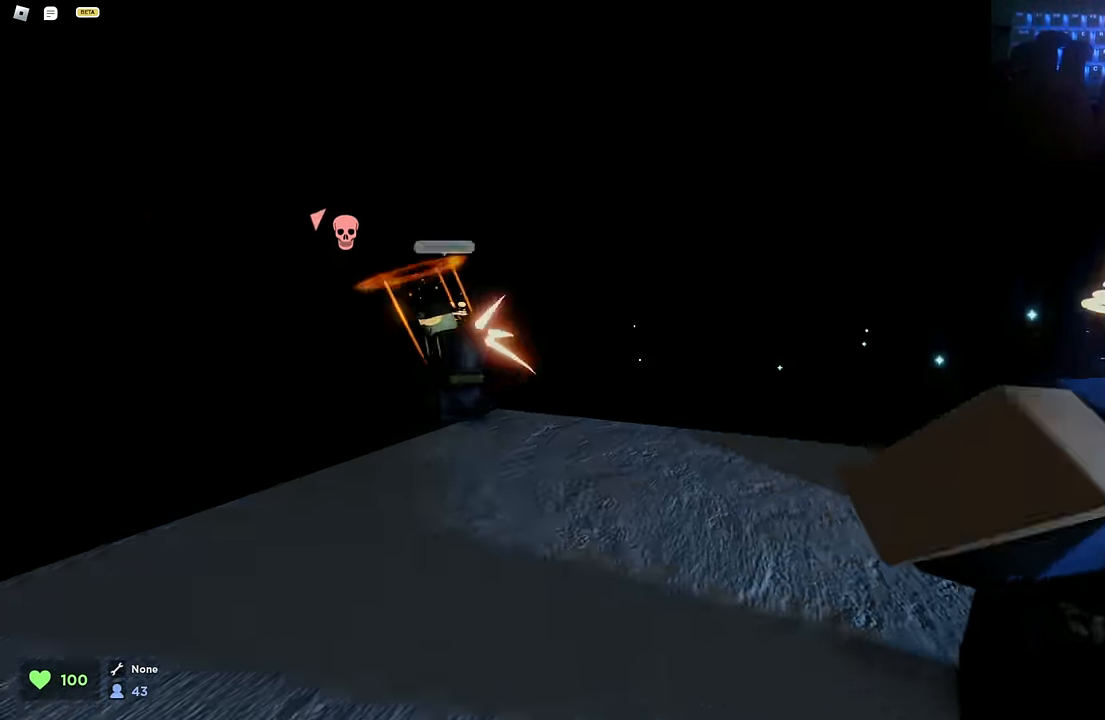
{"keys": ["space"], "events": []}
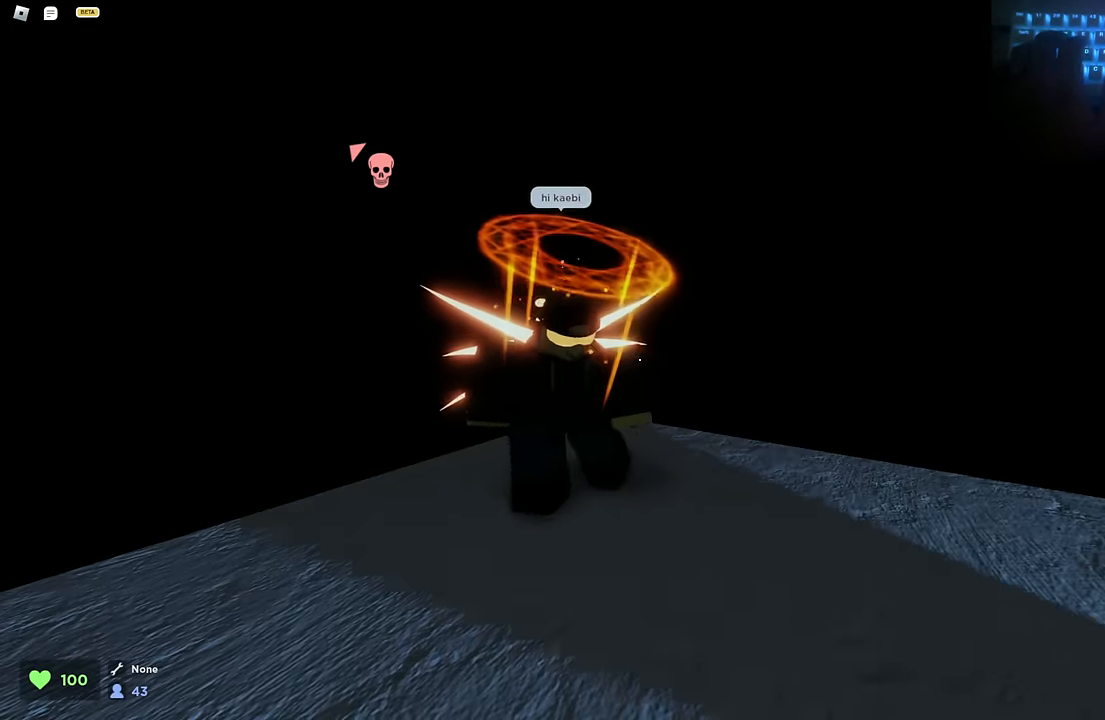
{"keys": ["space"], "events": []}
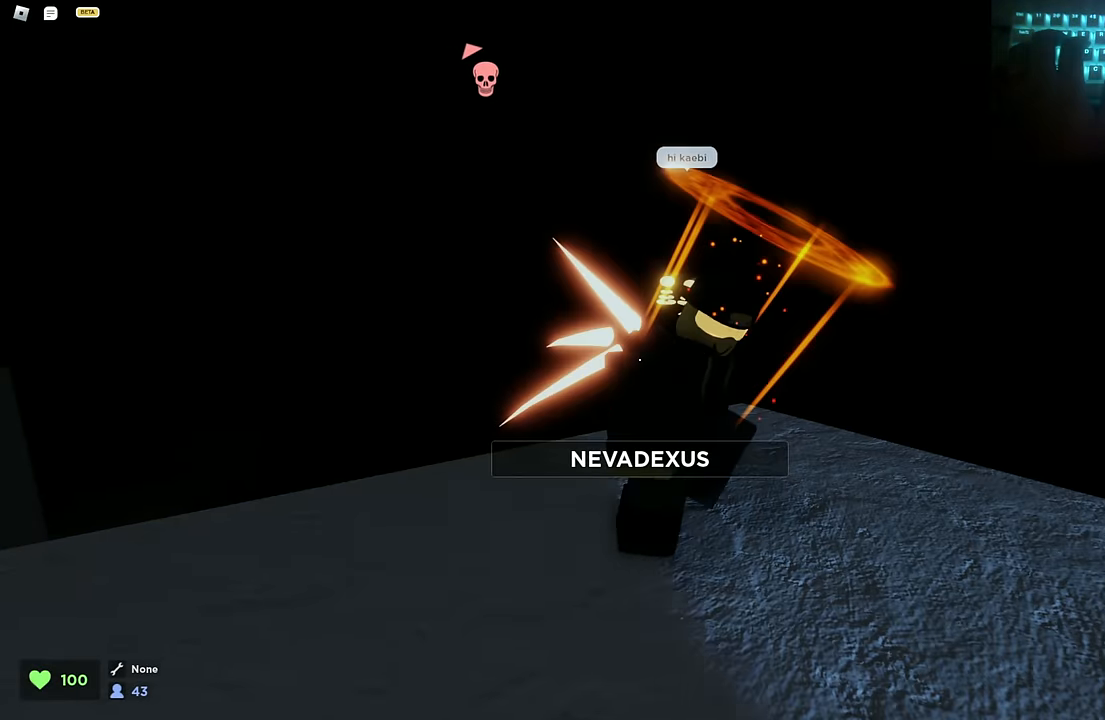
{"keys": ["space"], "events": [[116, "a", "down"], [250, "s", "down"], [300, "a", "up"], [400, "s", "up"]]}
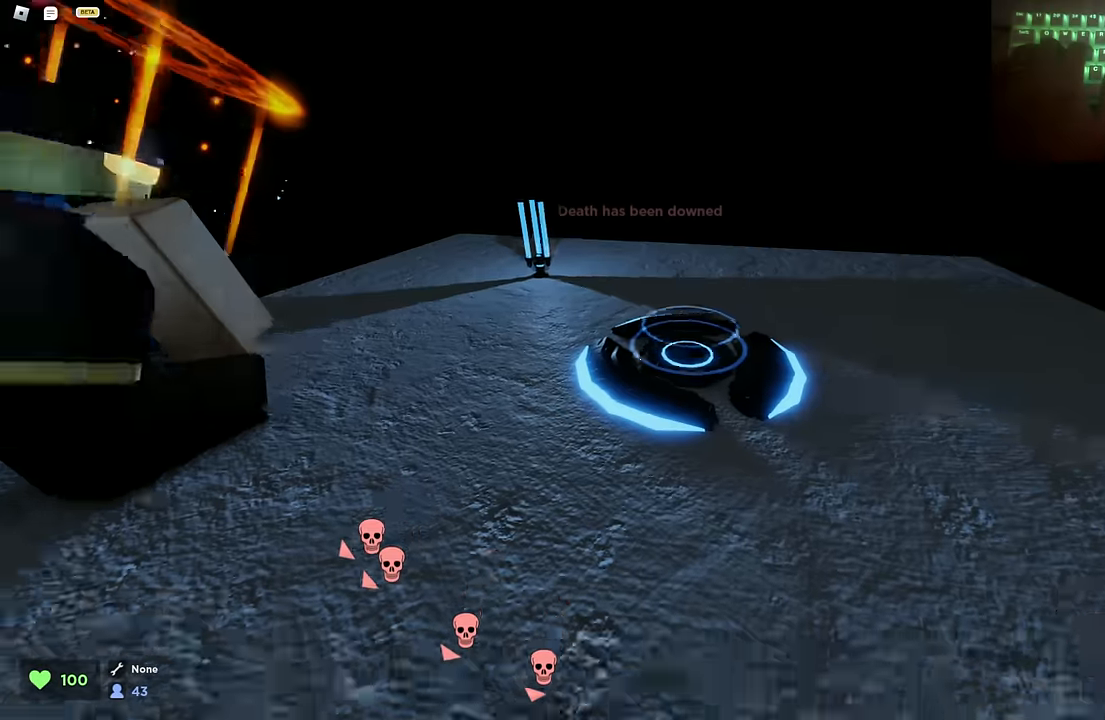
{"keys": ["space"], "events": []}
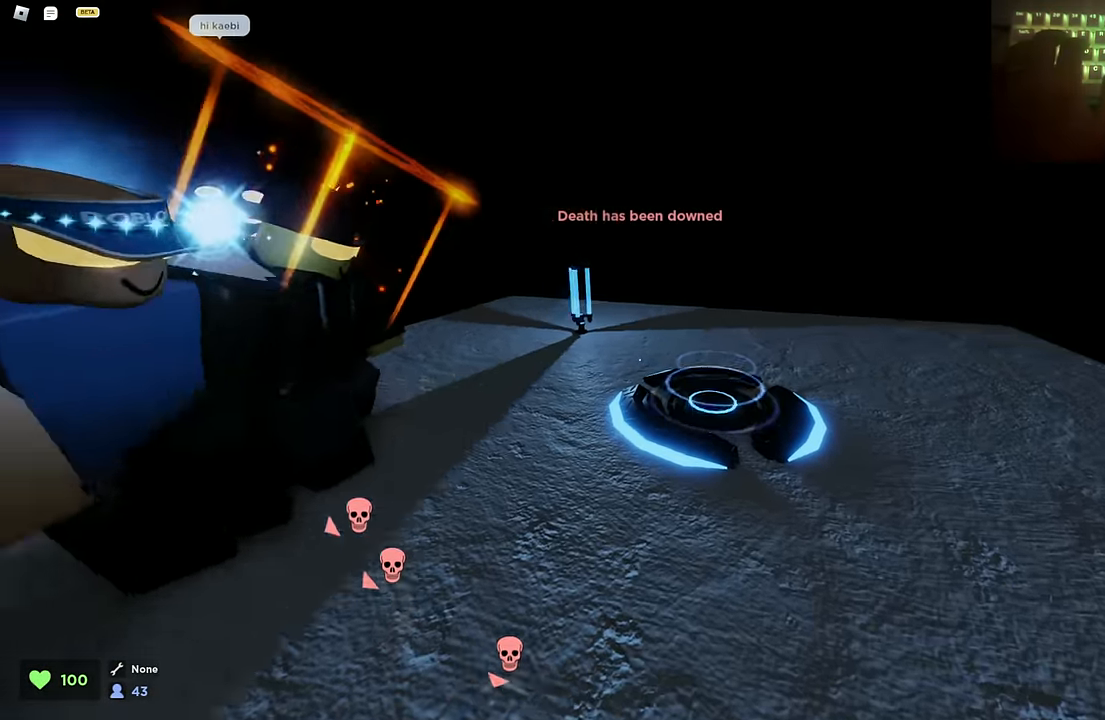
{"keys": ["space"], "events": []}
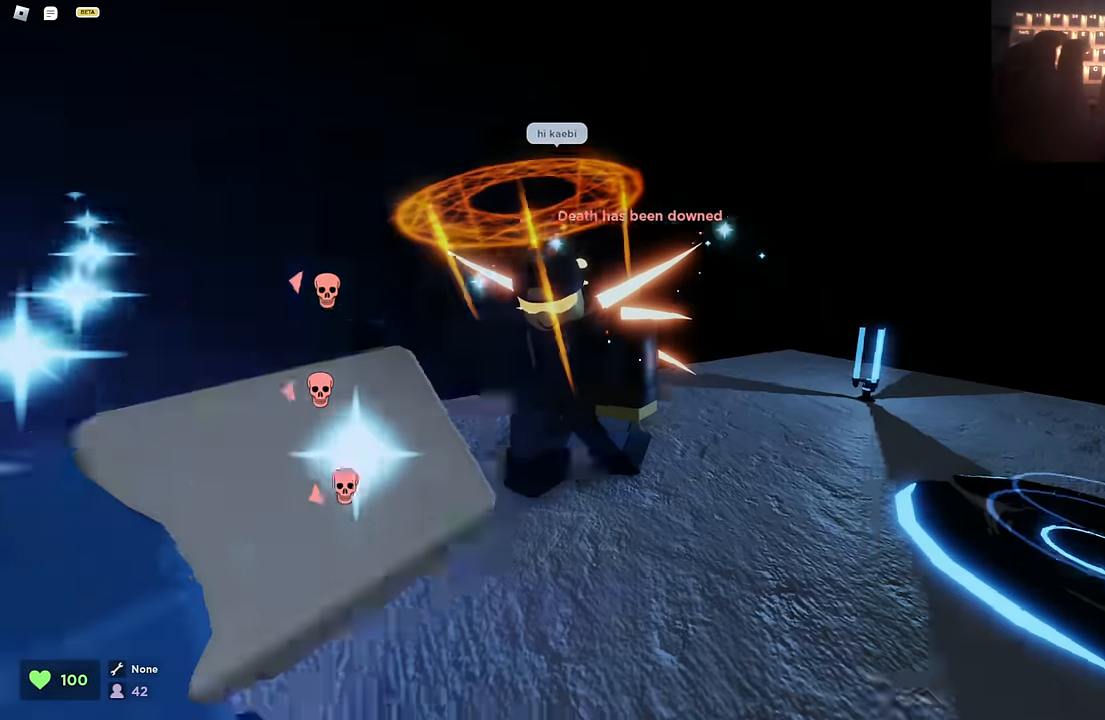
{"keys": ["space"], "events": []}
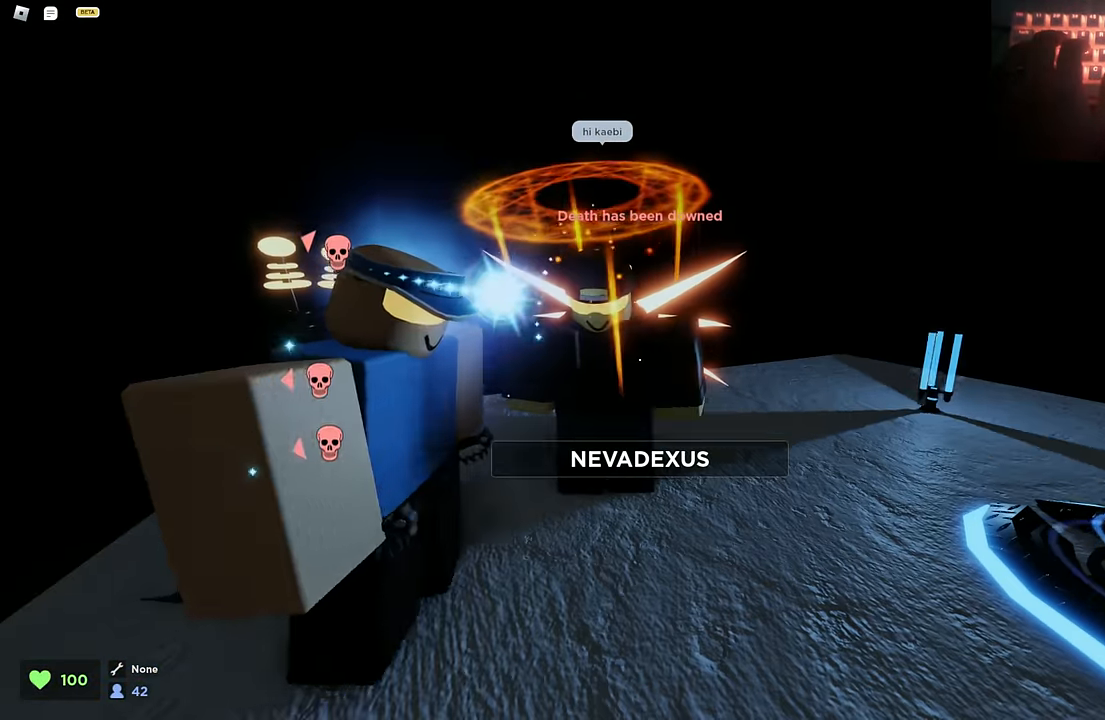
{"keys": ["space"], "events": []}
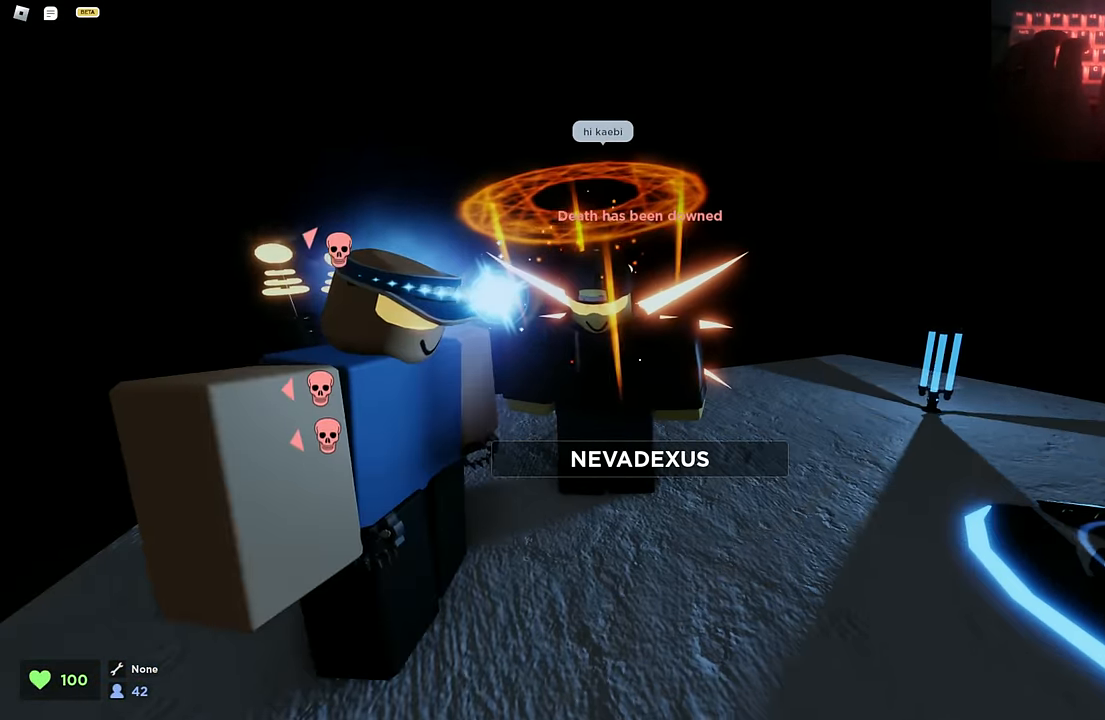
{"keys": ["space"], "events": []}
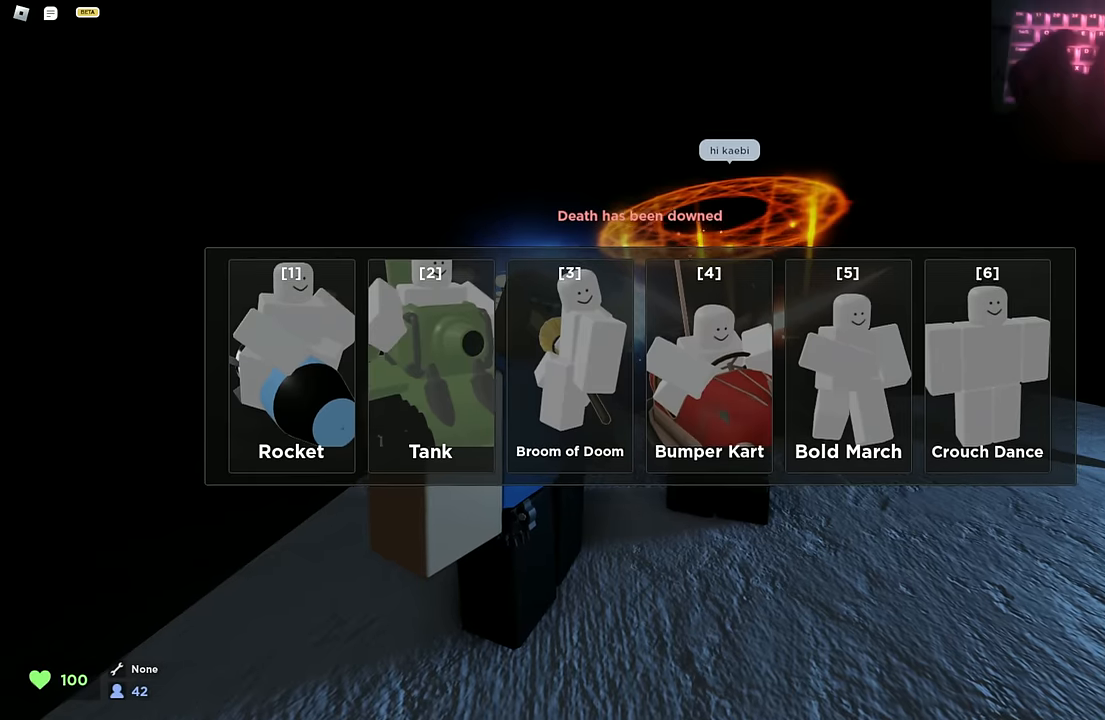
{"keys": ["space", "w"], "events": [[483, "w", "down"]]}
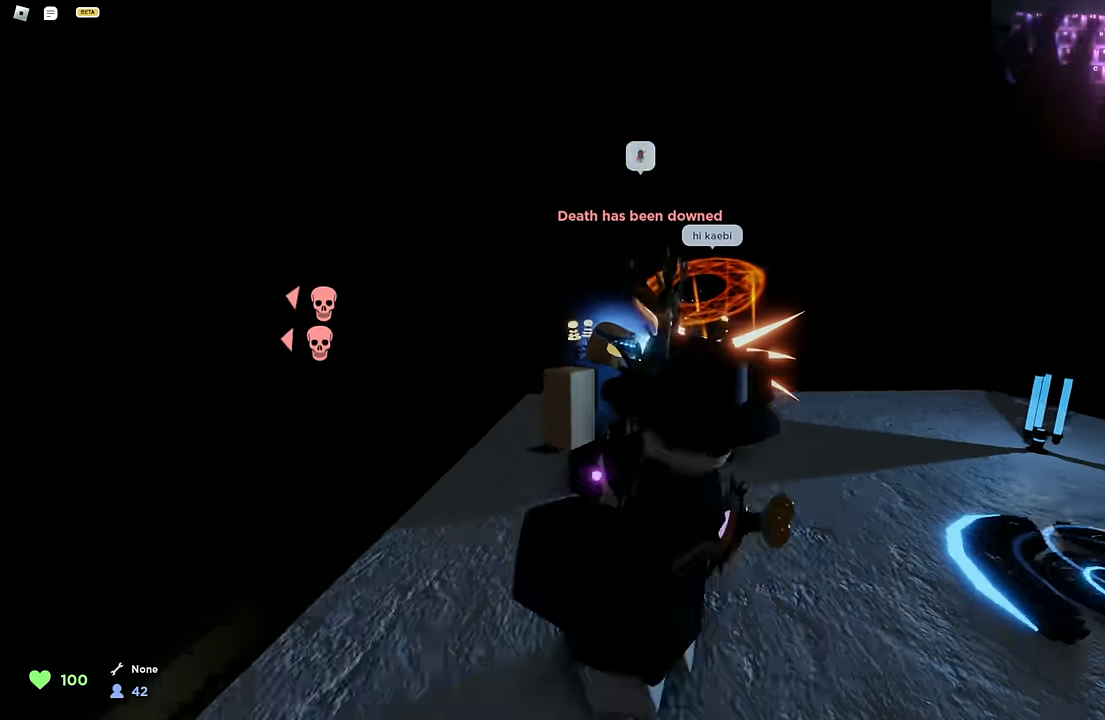
{"keys": ["a", "s", "space"], "events": [[183, "d", "down"], [283, "w", "up"], [416, "s", "down"], [466, "a", "down"], [466, "d", "up"]]}
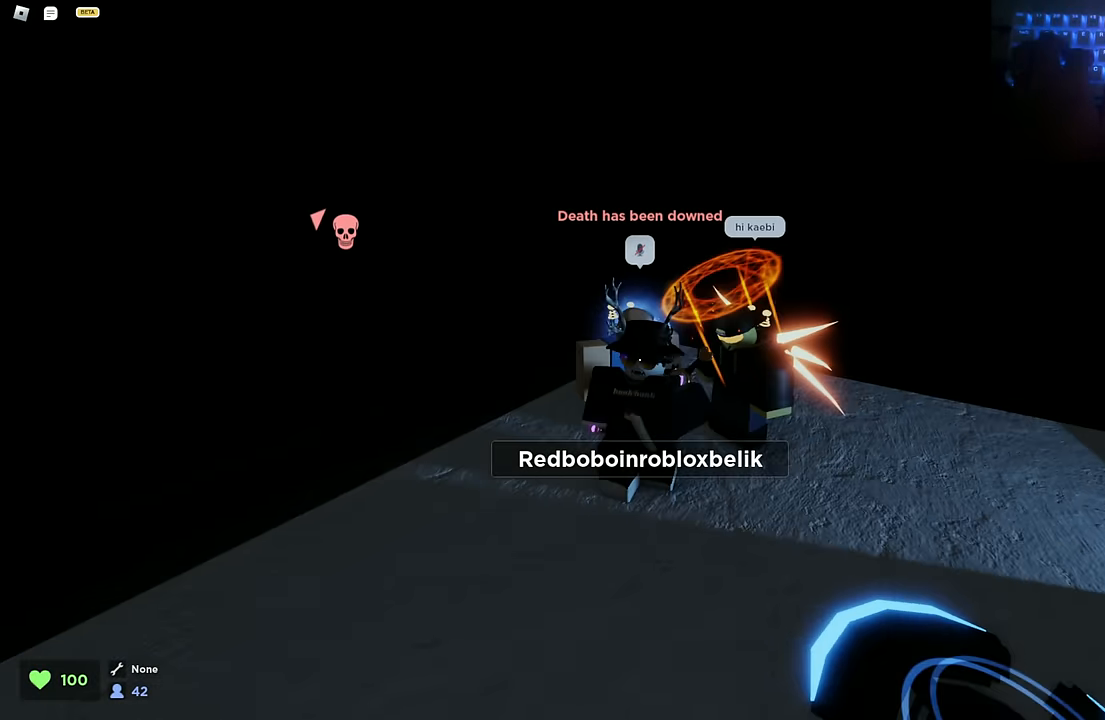
{"keys": ["s", "space"], "events": [[150, "a", "up"]]}
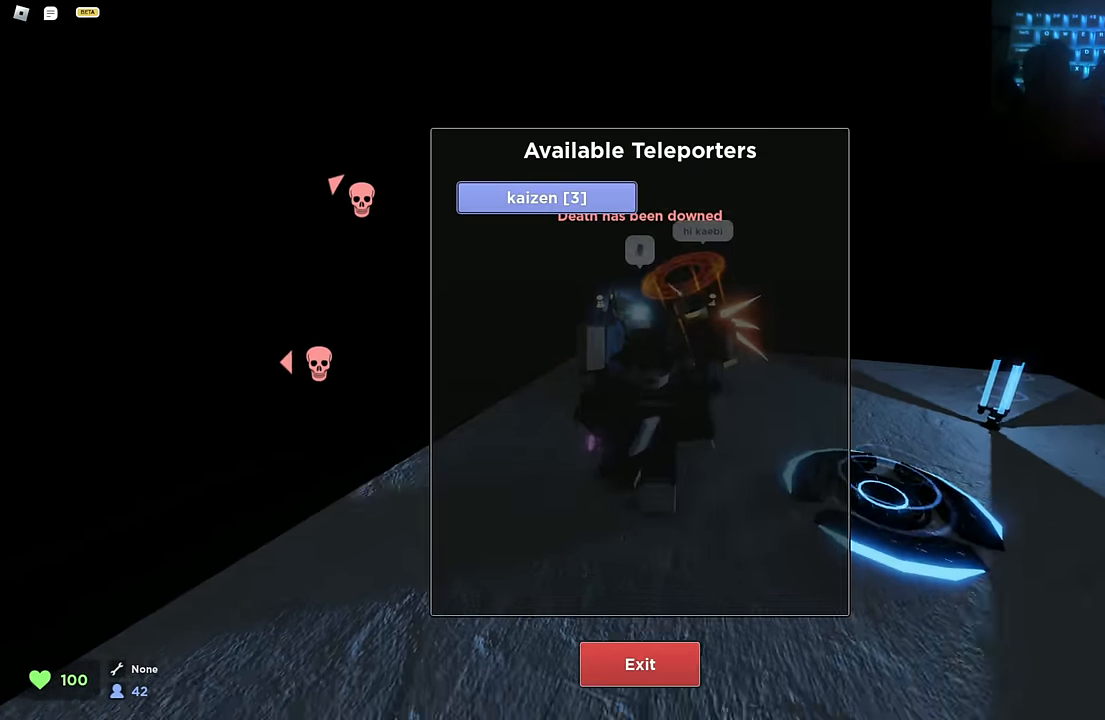
{"keys": ["space", "w"], "events": [[166, "s", "up"], [450, "w", "down"]]}
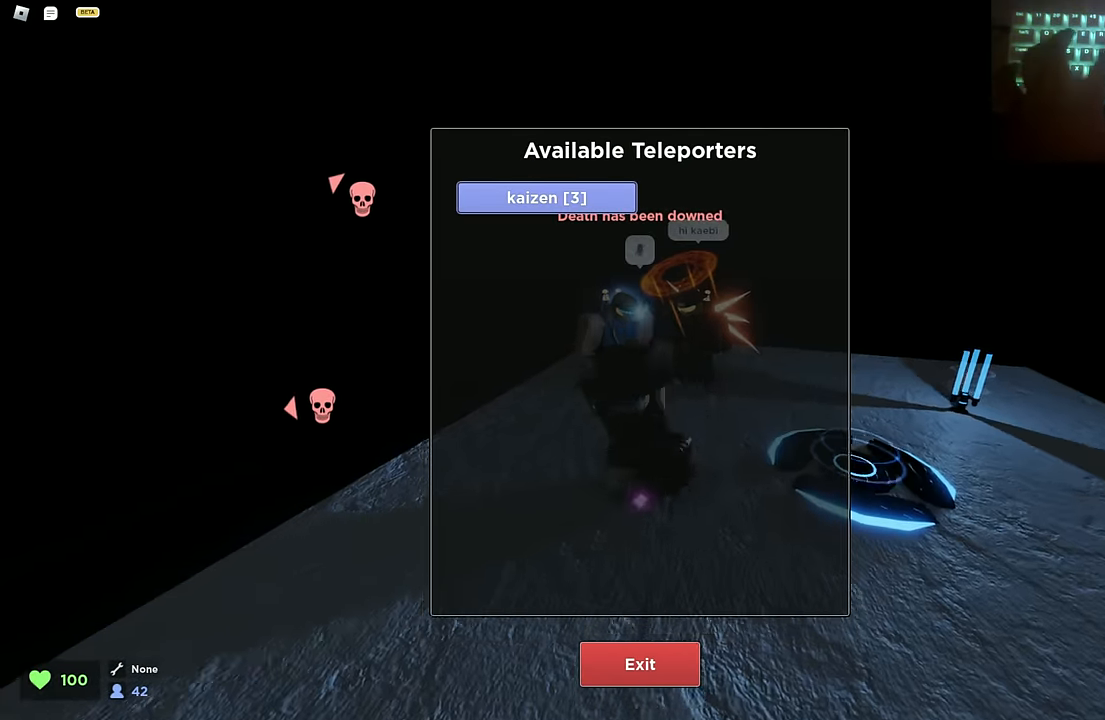
{"keys": ["space", "w"], "events": [[33, "w", "up"], [366, "w", "down"]]}
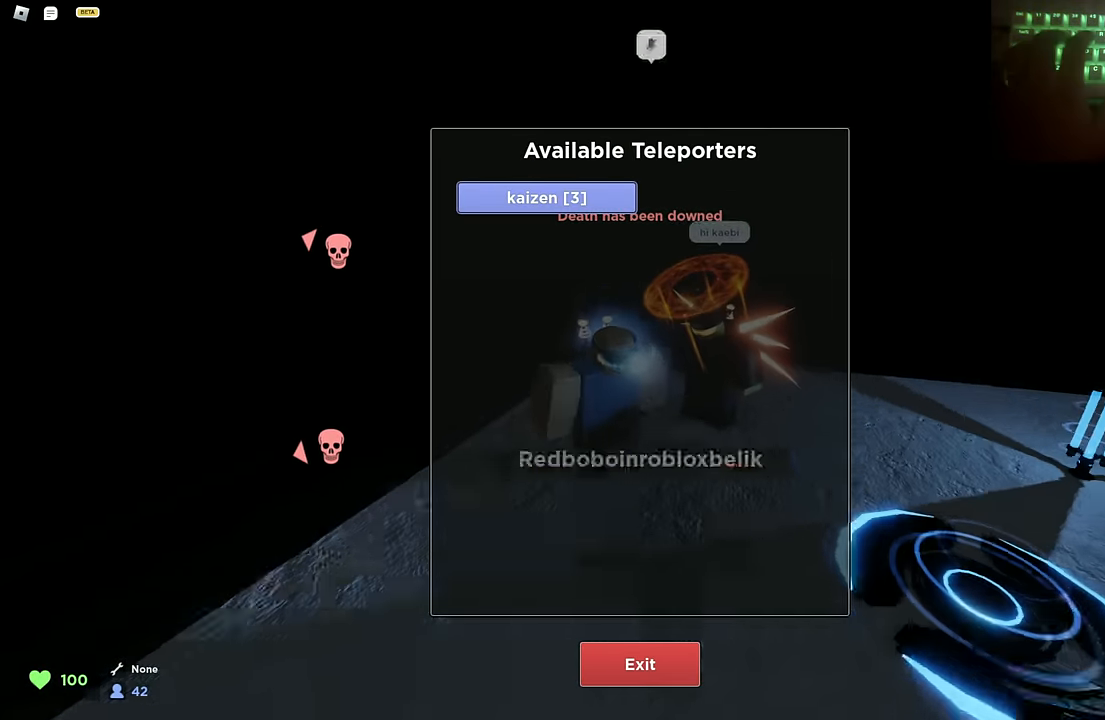
{"keys": ["space"], "events": [[50, "w", "up"]]}
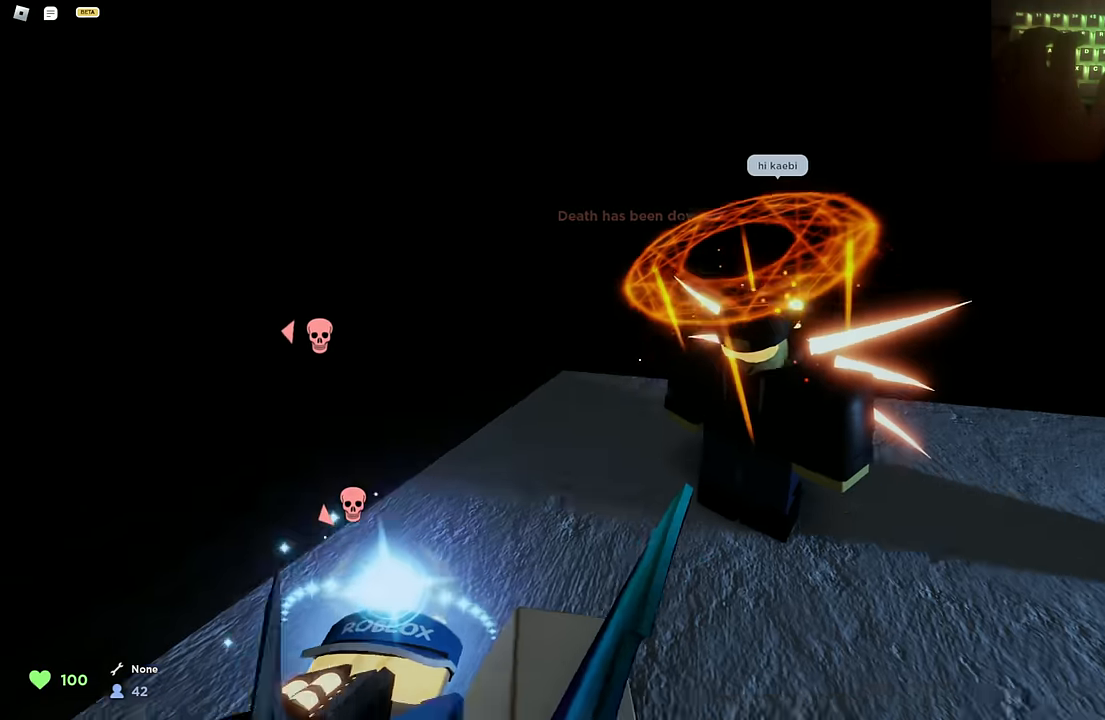
{"keys": ["space"], "events": []}
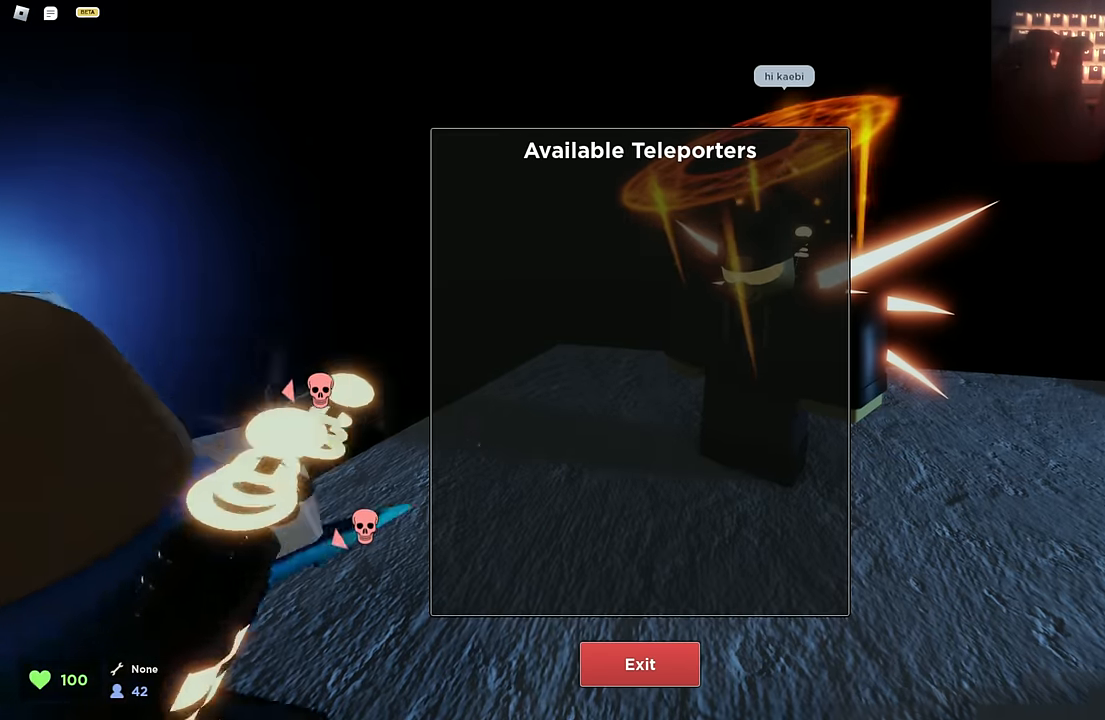
{"keys": ["space"], "events": []}
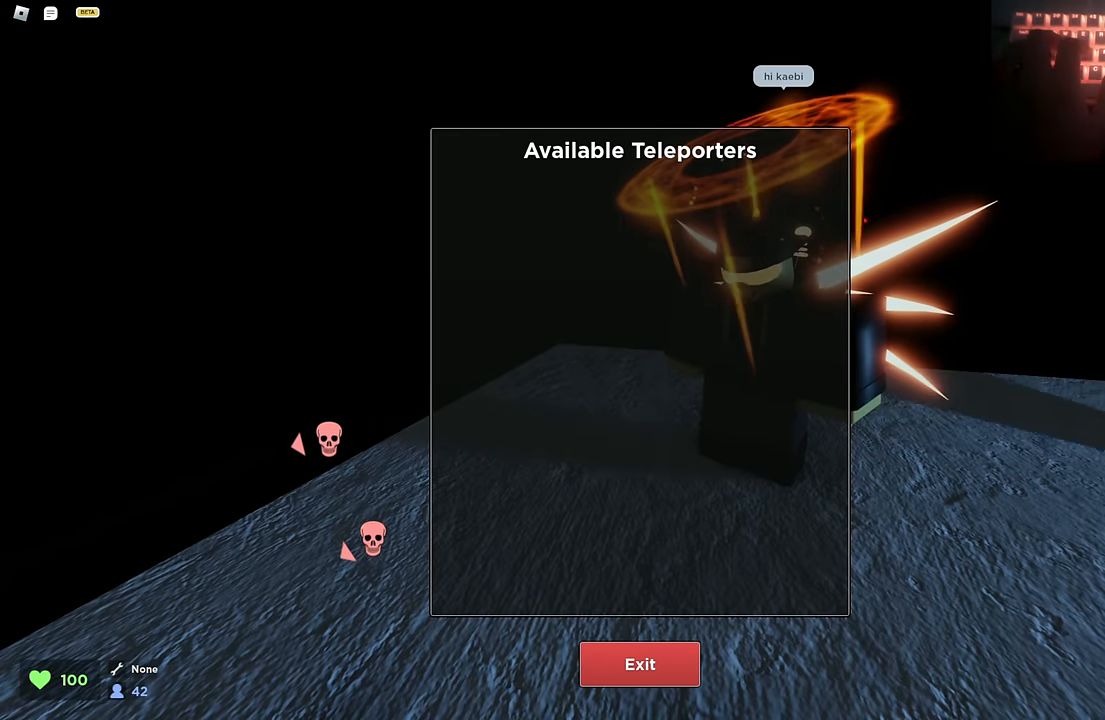
{"keys": ["space"], "events": []}
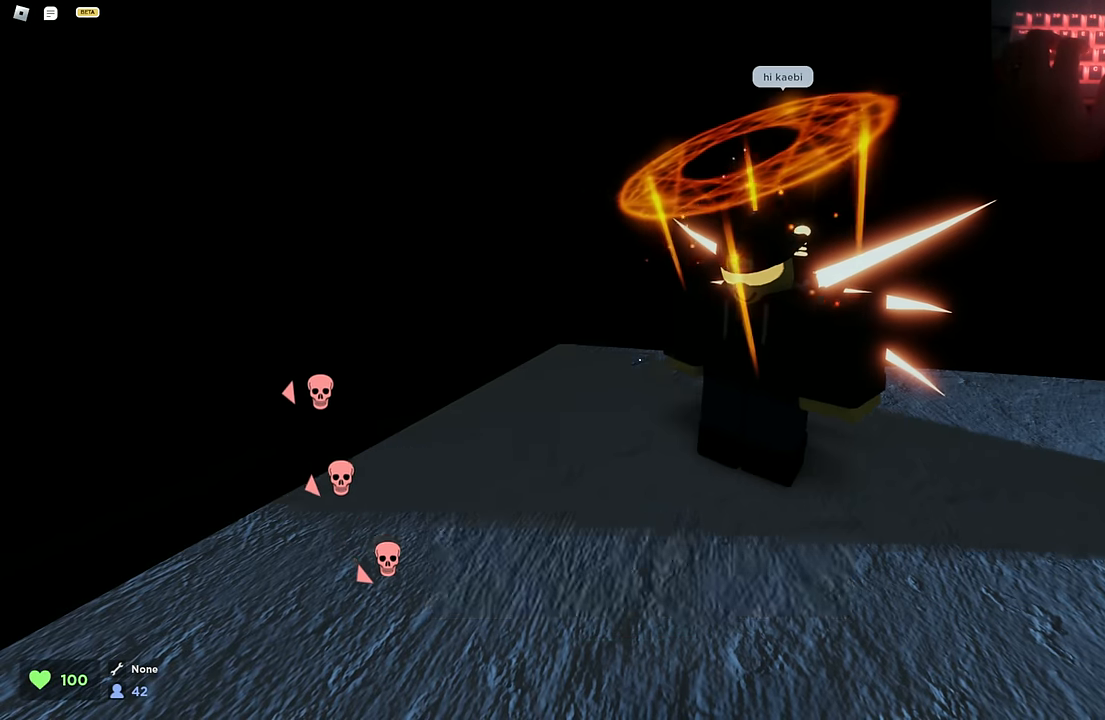
{"keys": ["space"], "events": []}